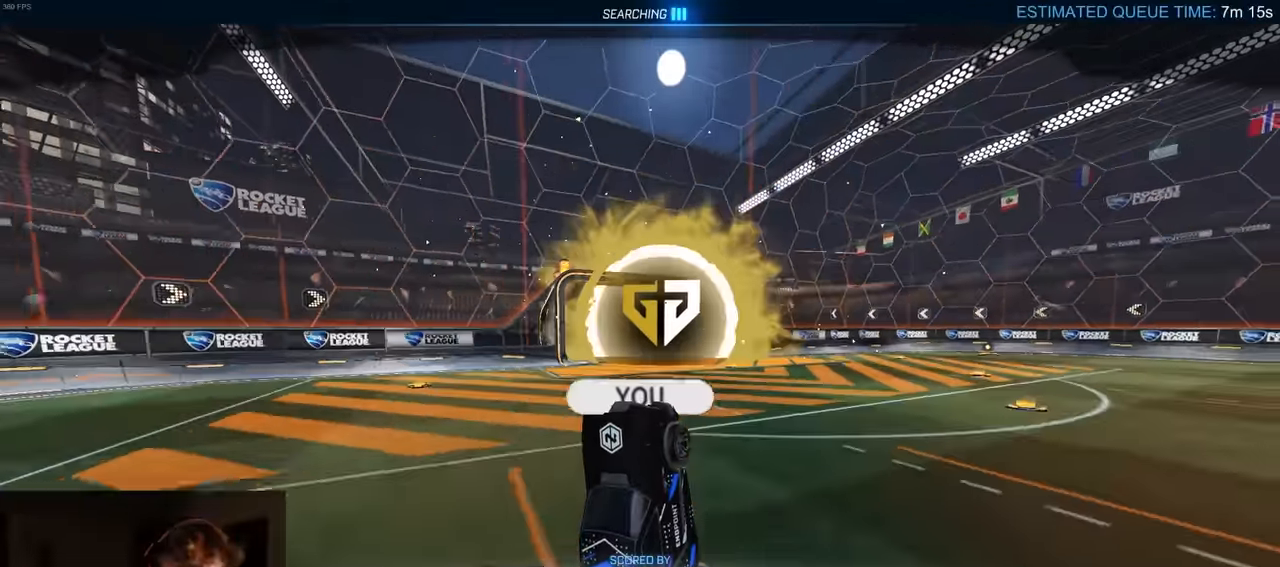
Gameplay with a controller (PlayStation layout); each line is a JSON object with the inputs held at the frame after it. "events" lists button and stick changes between this image and that frame as [ms after this image, input, new state], when the widget could be followed in between.
{"buttons": ["R1"], "left_stick": "center", "right_stick": "center", "events": [[200, "CROSS", "down"], [250, "R1", "down"], [317, "CROSS", "up"]]}
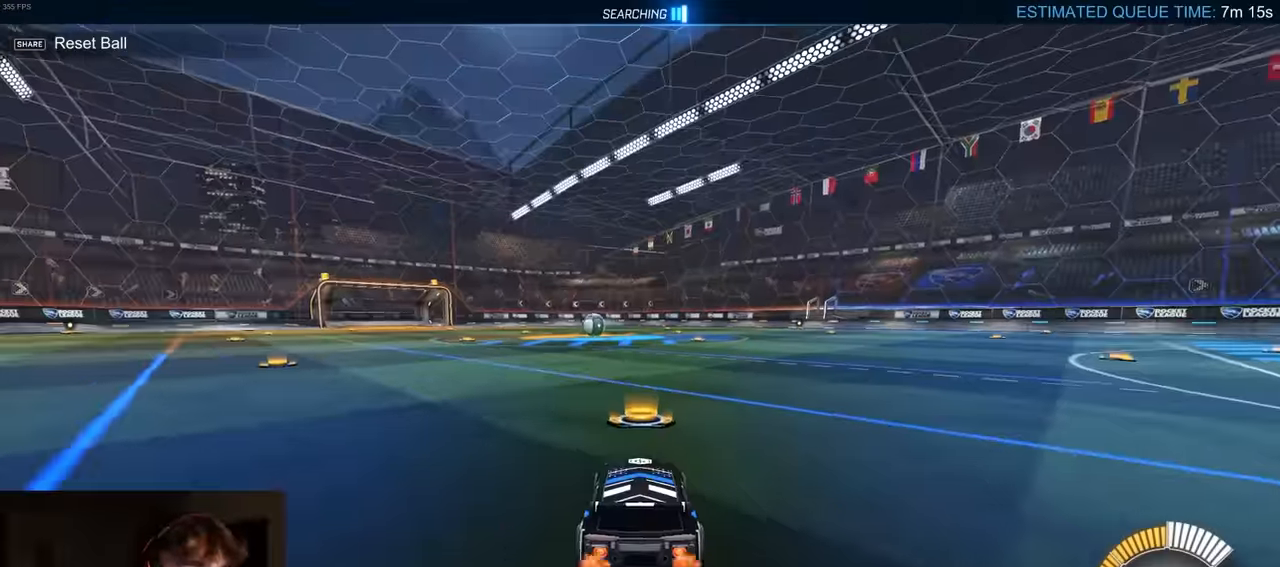
{"buttons": ["TRIANGLE", "R2"], "left_stick": "center", "right_stick": "center", "events": [[33, "left_stick", "right"], [167, "TRIANGLE", "down"], [267, "TRIANGLE", "up"], [400, "R2", "down"], [433, "TRIANGLE", "down"], [467, "left_stick", "center"], [500, "R1", "up"]]}
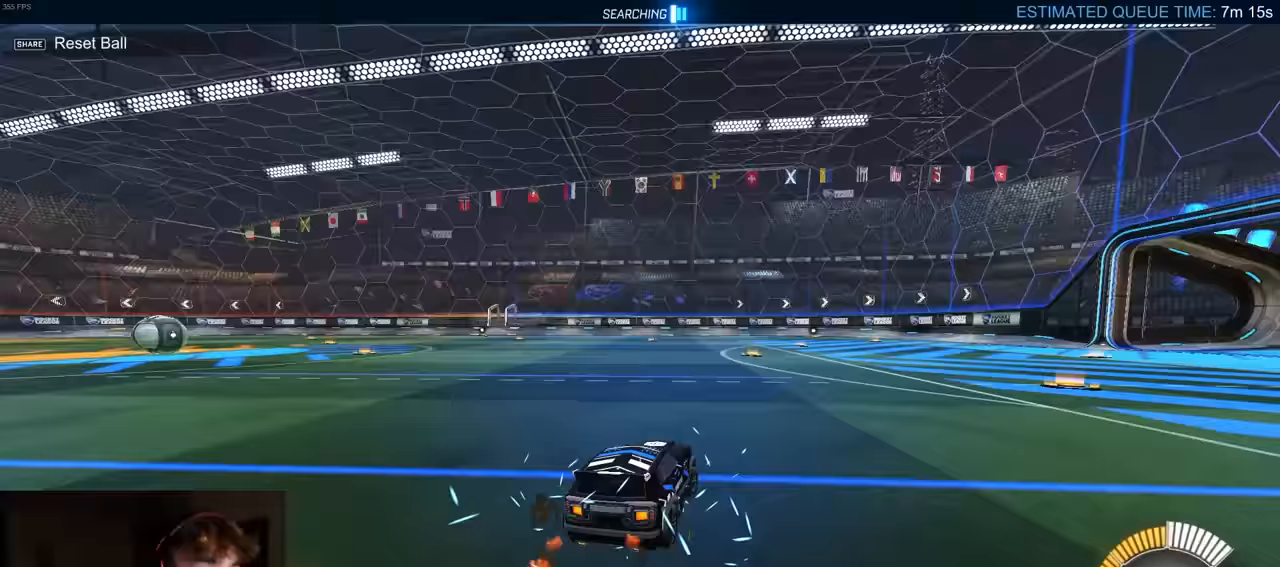
{"buttons": ["CROSS"], "left_stick": "center", "right_stick": "center", "events": [[33, "TRIANGLE", "up"], [150, "DPAD_UP", "down"], [150, "R2", "up"], [167, "DPAD_UP", "up"], [300, "DPAD_RIGHT", "down"], [383, "DPAD_RIGHT", "up"], [433, "DPAD_RIGHT", "down"], [467, "CROSS", "down"], [500, "DPAD_RIGHT", "up"]]}
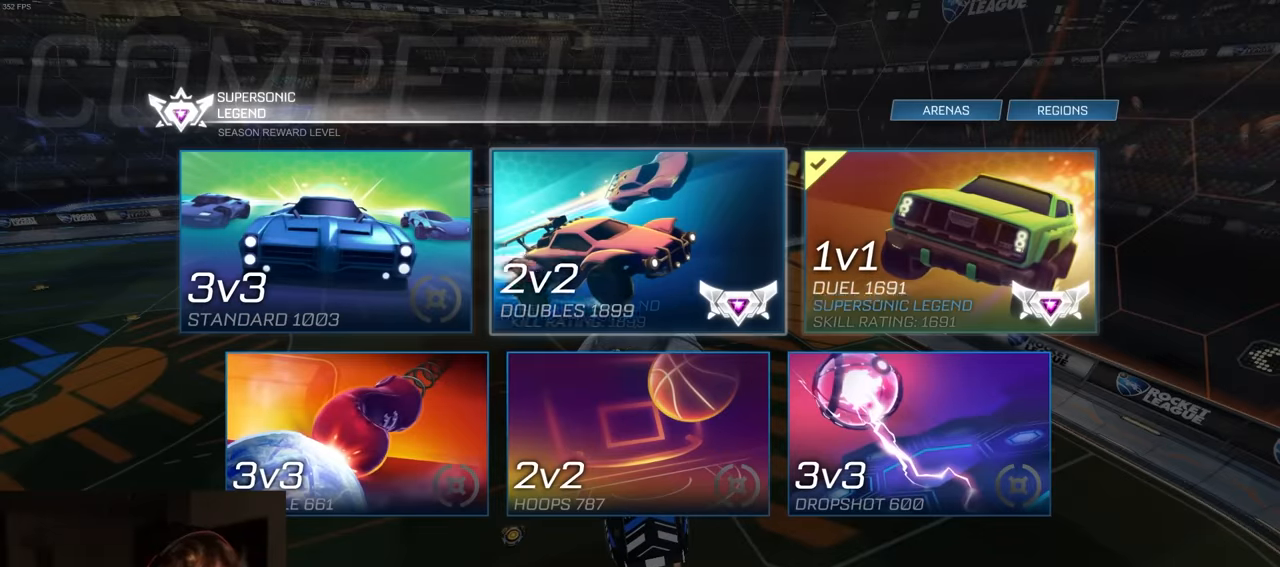
{"buttons": [], "left_stick": "center", "right_stick": "center", "events": [[183, "DPAD_LEFT", "down"], [300, "CROSS", "up"], [300, "DPAD_LEFT", "up"], [367, "CROSS", "down"], [433, "CROSS", "up"]]}
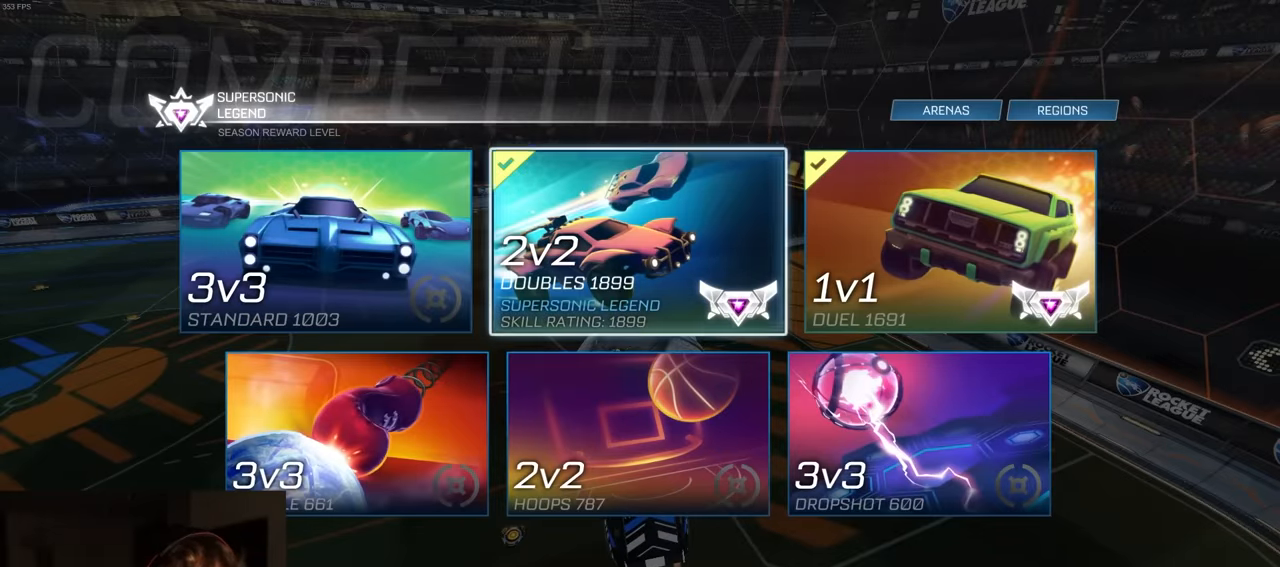
{"buttons": ["CROSS"], "left_stick": "center", "right_stick": "center", "events": [[50, "DPAD_DOWN", "down"], [100, "DPAD_DOWN", "up"], [167, "DPAD_DOWN", "down"], [250, "DPAD_DOWN", "up"], [300, "DPAD_DOWN", "down"], [367, "DPAD_DOWN", "up"], [467, "CROSS", "down"]]}
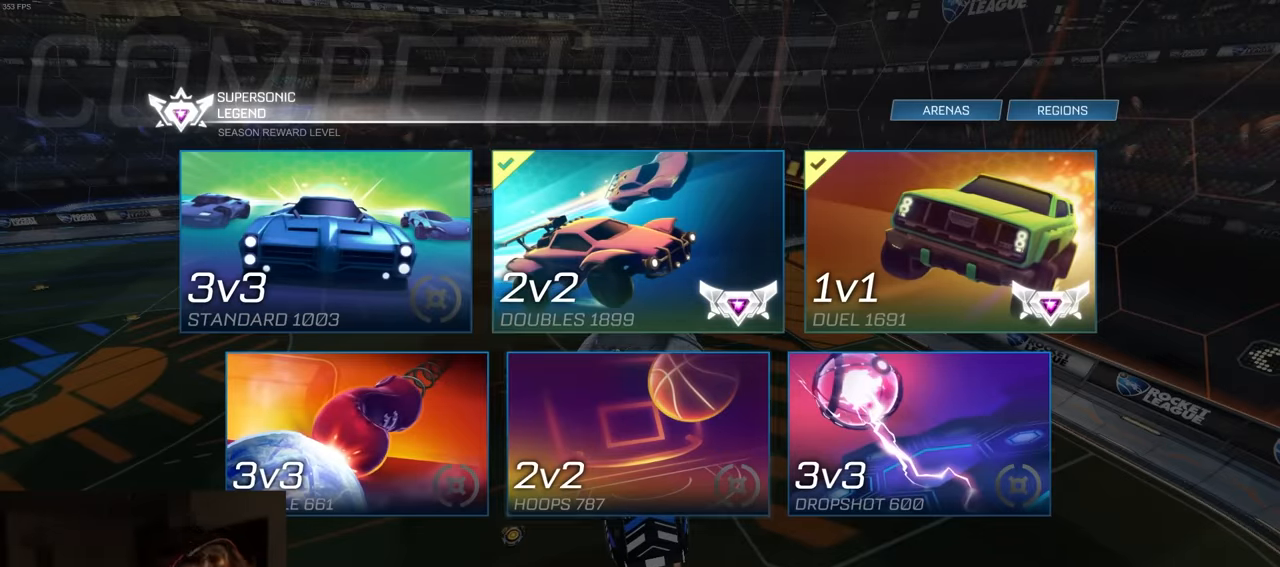
{"buttons": [], "left_stick": "center", "right_stick": "center", "events": [[33, "CROSS", "up"], [217, "CIRCLE", "down"], [317, "CIRCLE", "up"], [400, "CIRCLE", "down"], [467, "CIRCLE", "up"]]}
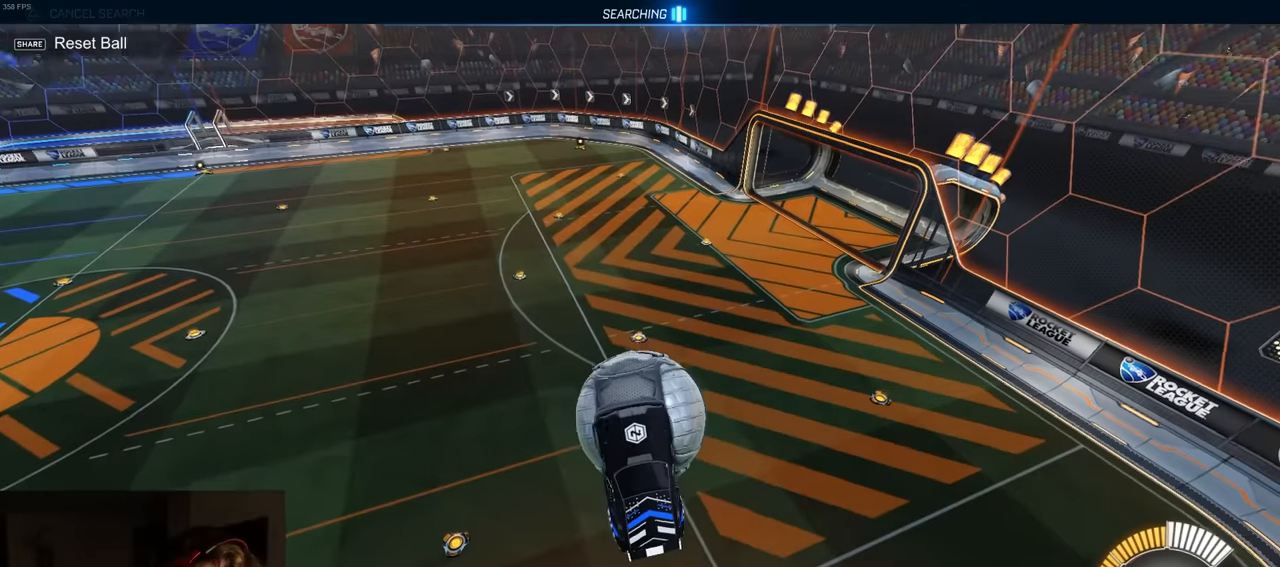
{"buttons": ["CIRCLE"], "left_stick": "left", "right_stick": "center", "events": [[33, "CIRCLE", "down"], [500, "left_stick", "left"]]}
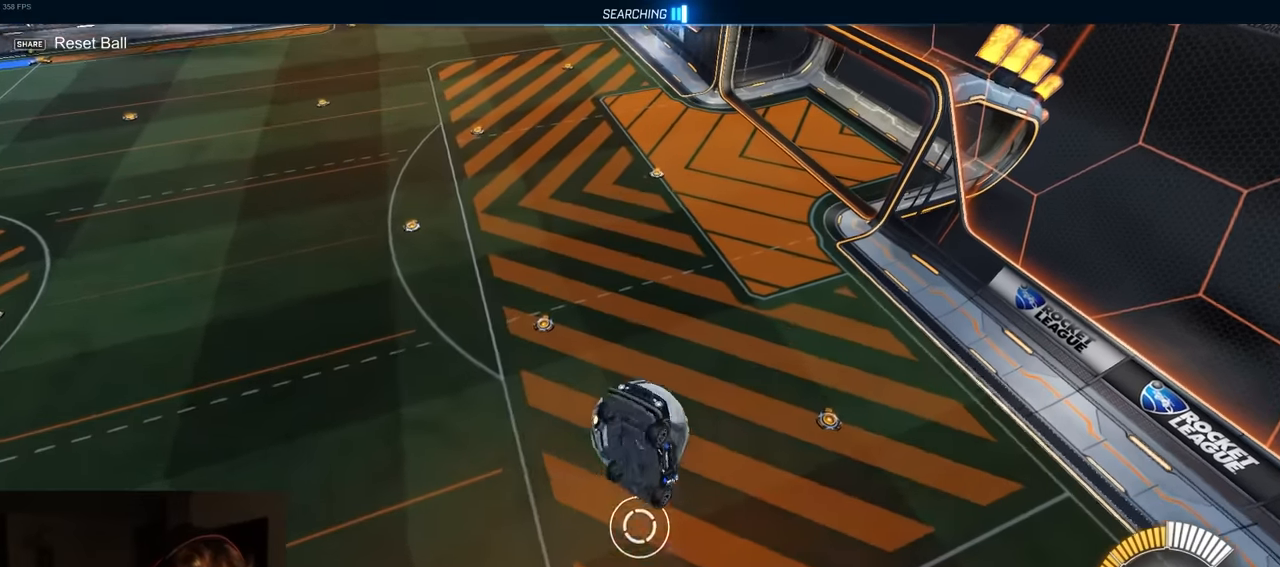
{"buttons": [], "left_stick": "up", "right_stick": "center", "events": [[117, "left_stick", "down-left"], [333, "CIRCLE", "up"], [367, "left_stick", "up-left"], [450, "left_stick", "up"]]}
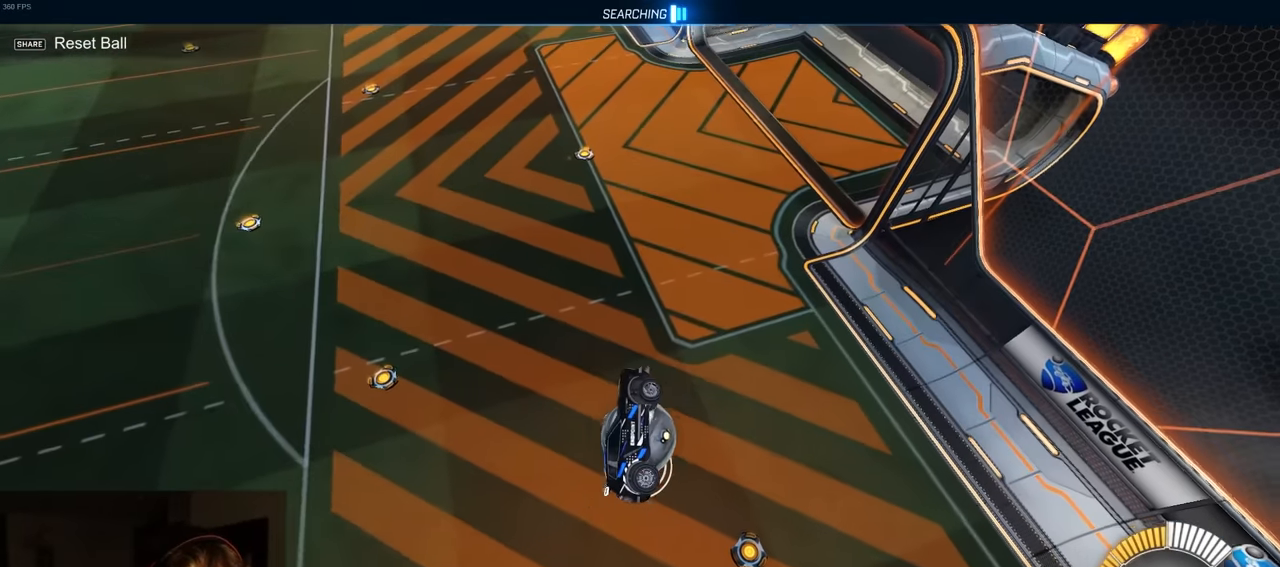
{"buttons": ["L1", "R1"], "left_stick": "down-right", "right_stick": "center", "events": [[117, "left_stick", "center"], [367, "R1", "down"], [367, "left_stick", "down-right"], [400, "L1", "down"]]}
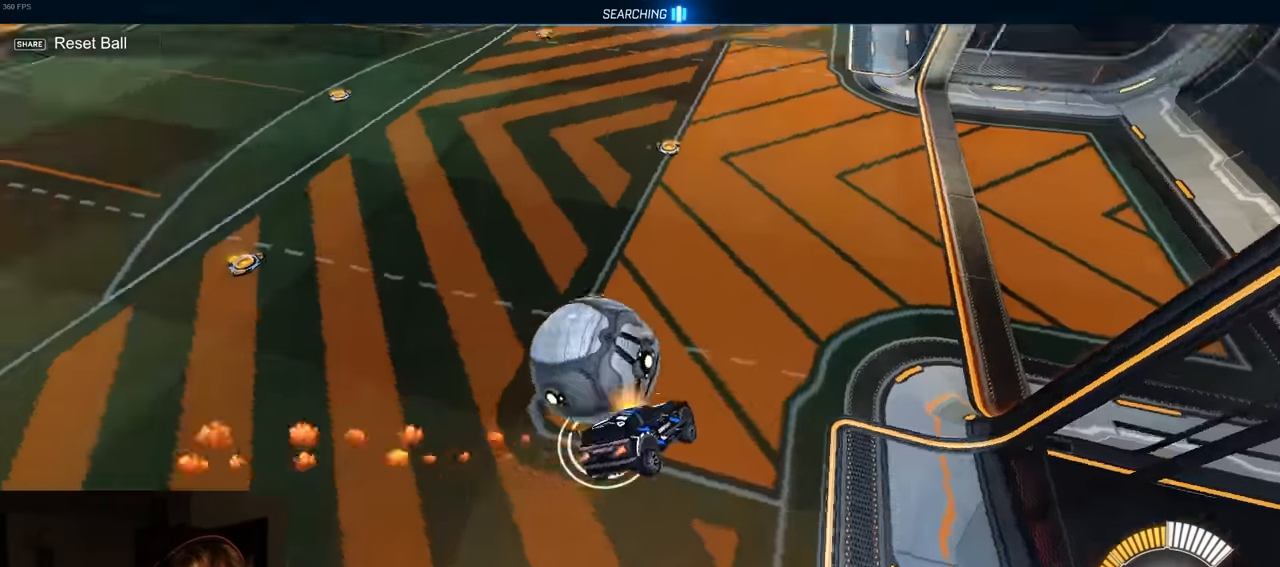
{"buttons": ["R1"], "left_stick": "left", "right_stick": "center", "events": [[33, "L1", "up"], [83, "left_stick", "center"], [333, "left_stick", "left"]]}
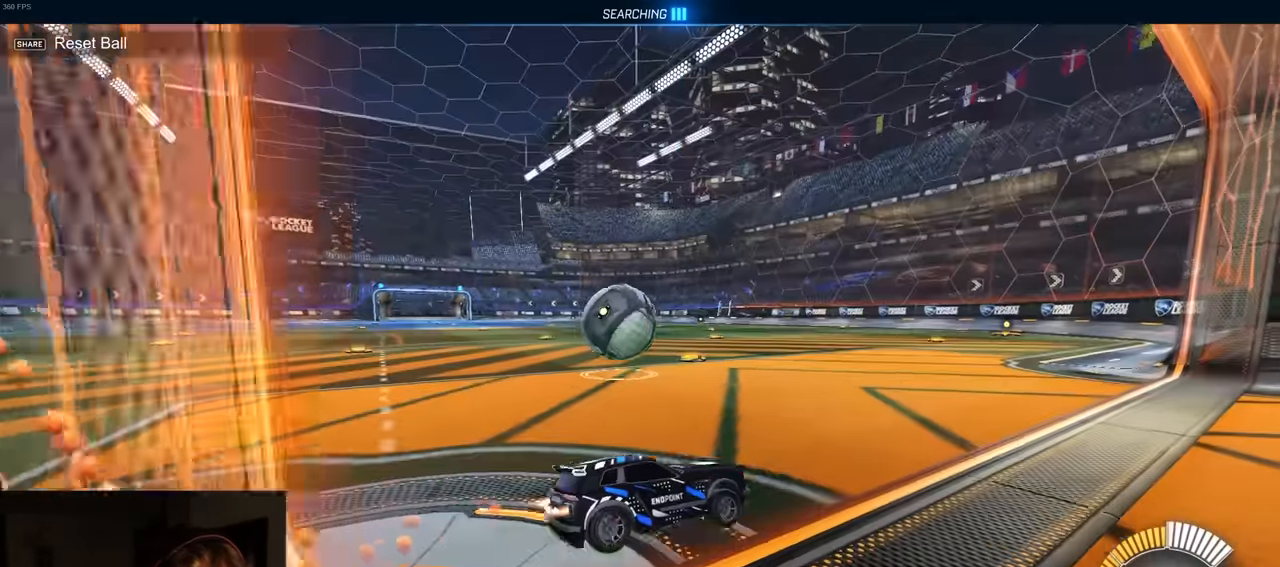
{"buttons": ["CROSS", "R1", "R2"], "left_stick": "down-right", "right_stick": "center", "events": [[167, "R1", "up"], [300, "R1", "down"], [317, "R2", "down"], [317, "left_stick", "down"], [350, "CROSS", "down"], [367, "left_stick", "down-right"]]}
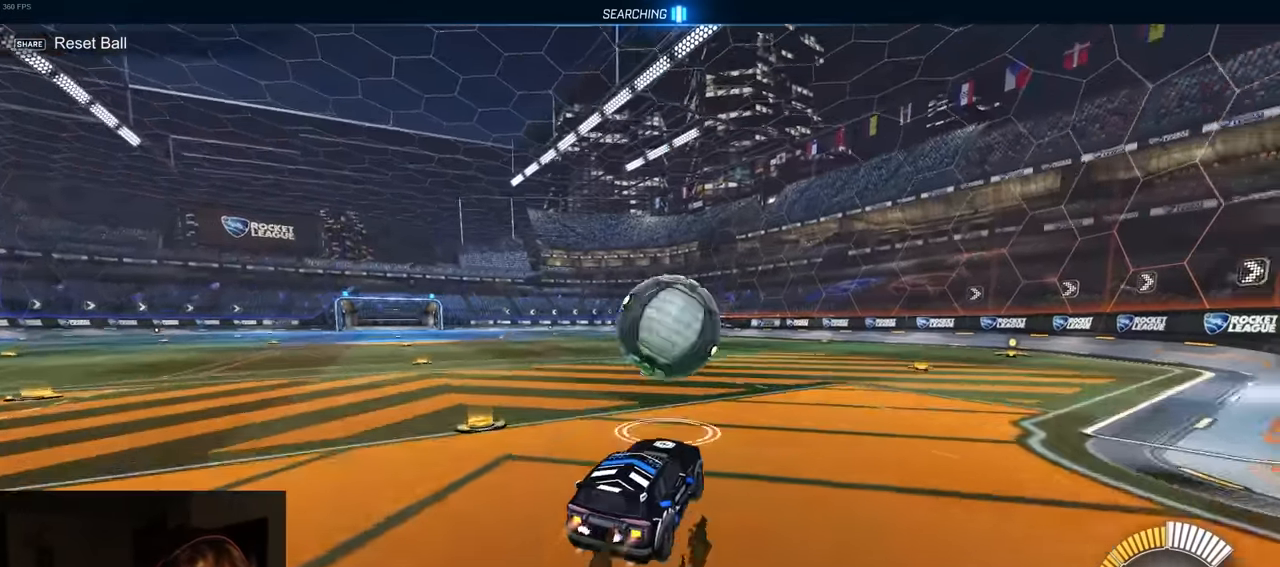
{"buttons": ["CIRCLE", "R1", "R2"], "left_stick": "down-right", "right_stick": "center", "events": [[17, "CROSS", "up"], [17, "L1", "down"], [17, "left_stick", "up-right"], [50, "CROSS", "down"], [100, "L3", "down"], [117, "CIRCLE", "down"], [117, "CROSS", "up"], [117, "left_stick", "down-right"], [150, "L1", "up"], [150, "TRIANGLE", "down"], [167, "CIRCLE", "up"], [200, "CIRCLE", "down"], [200, "left_stick", "down-left"], [233, "L3", "up"], [300, "TRIANGLE", "up"], [467, "left_stick", "down-right"]]}
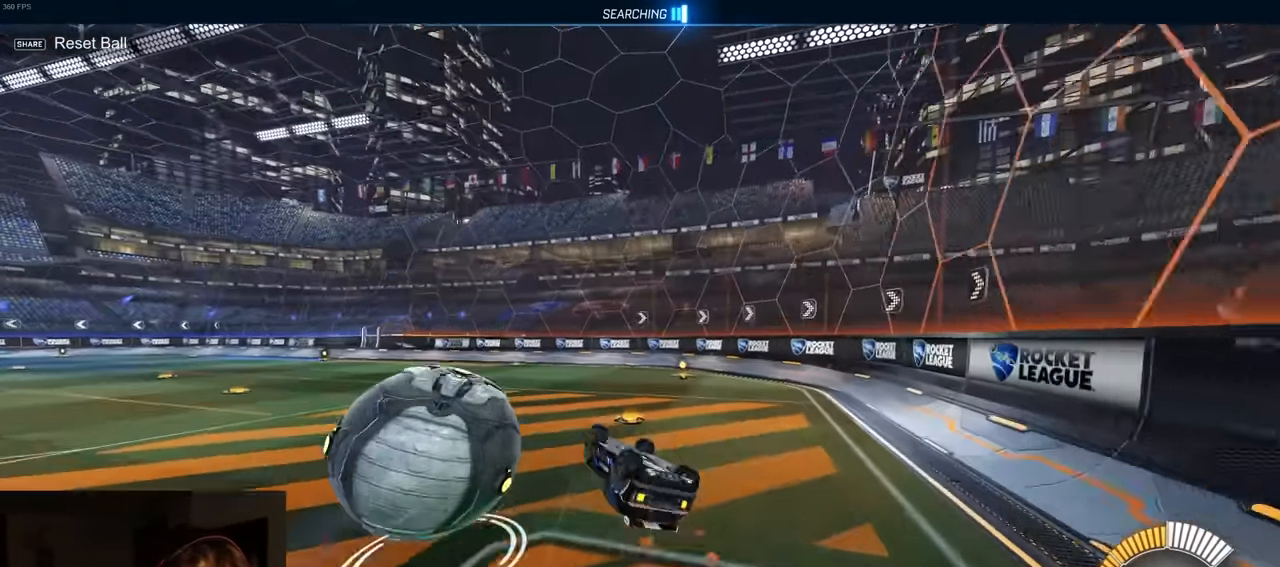
{"buttons": [], "left_stick": "center", "right_stick": "center", "events": [[17, "R1", "up"], [67, "TRIANGLE", "down"], [217, "TRIANGLE", "up"], [250, "CIRCLE", "up"], [250, "R2", "up"], [267, "left_stick", "center"]]}
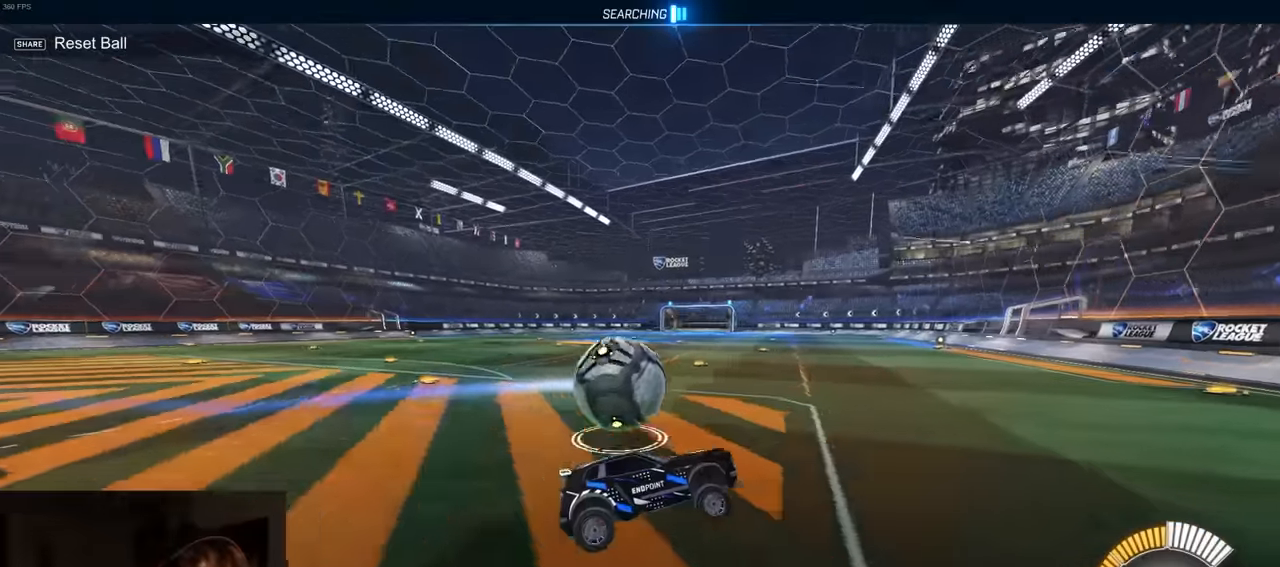
{"buttons": ["TRIANGLE", "L1", "R1", "R2"], "left_stick": "left", "right_stick": "center", "events": [[67, "R2", "down"], [84, "left_stick", "left"], [250, "R1", "down"], [450, "L1", "down"], [450, "TRIANGLE", "down"]]}
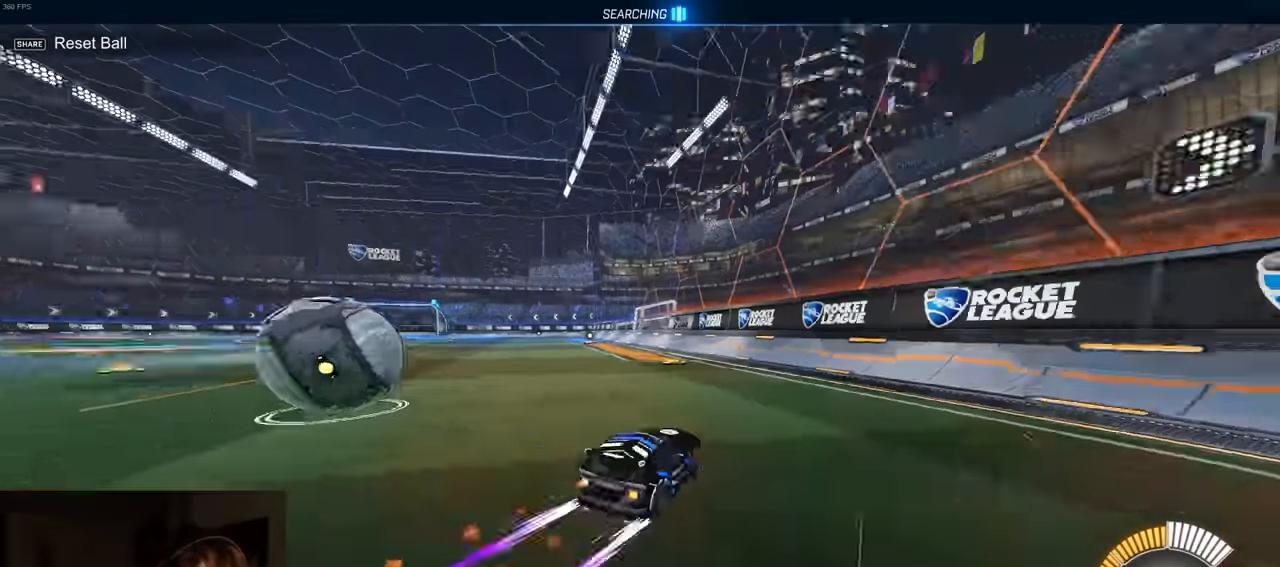
{"buttons": ["R1", "R2"], "left_stick": "left", "right_stick": "center", "events": [[84, "L1", "up"], [84, "TRIANGLE", "up"], [150, "R1", "up"], [200, "L2", "down"], [200, "R2", "up"], [317, "L2", "up"], [317, "R2", "down"], [317, "left_stick", "center"], [350, "R1", "down"], [467, "left_stick", "left"]]}
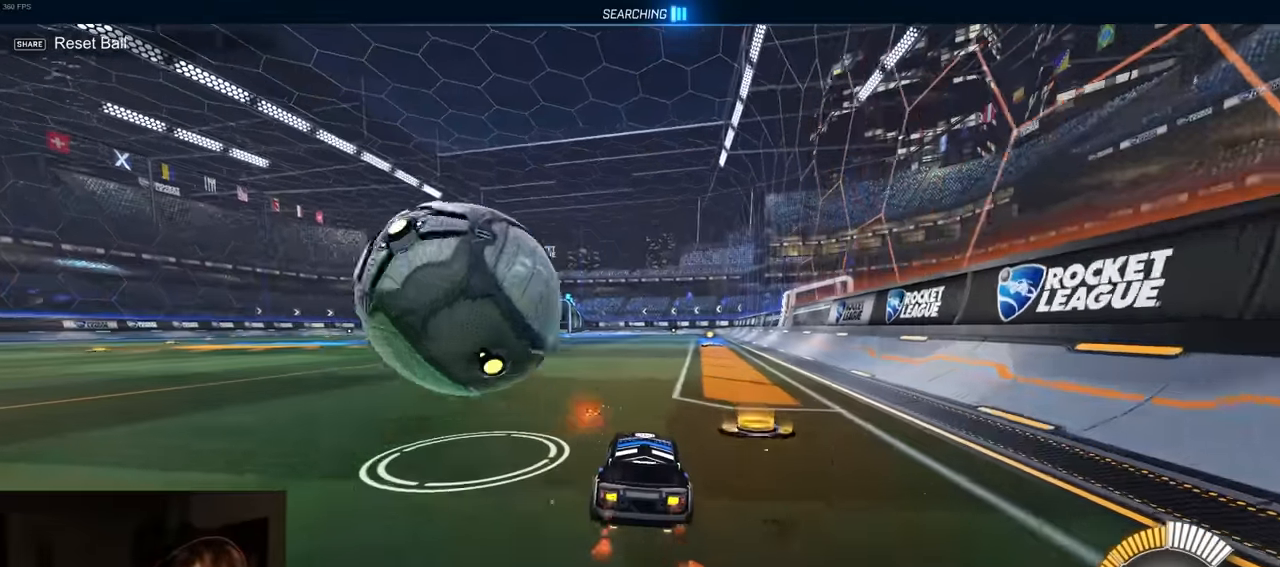
{"buttons": ["CROSS", "R1", "R2"], "left_stick": "down-left", "right_stick": "center", "events": [[100, "left_stick", "center"], [167, "left_stick", "left"], [200, "R1", "up"], [300, "R2", "up"], [317, "L2", "down"], [317, "left_stick", "down-left"], [334, "CROSS", "down"], [350, "R2", "down"], [384, "R1", "down"], [450, "L2", "up"]]}
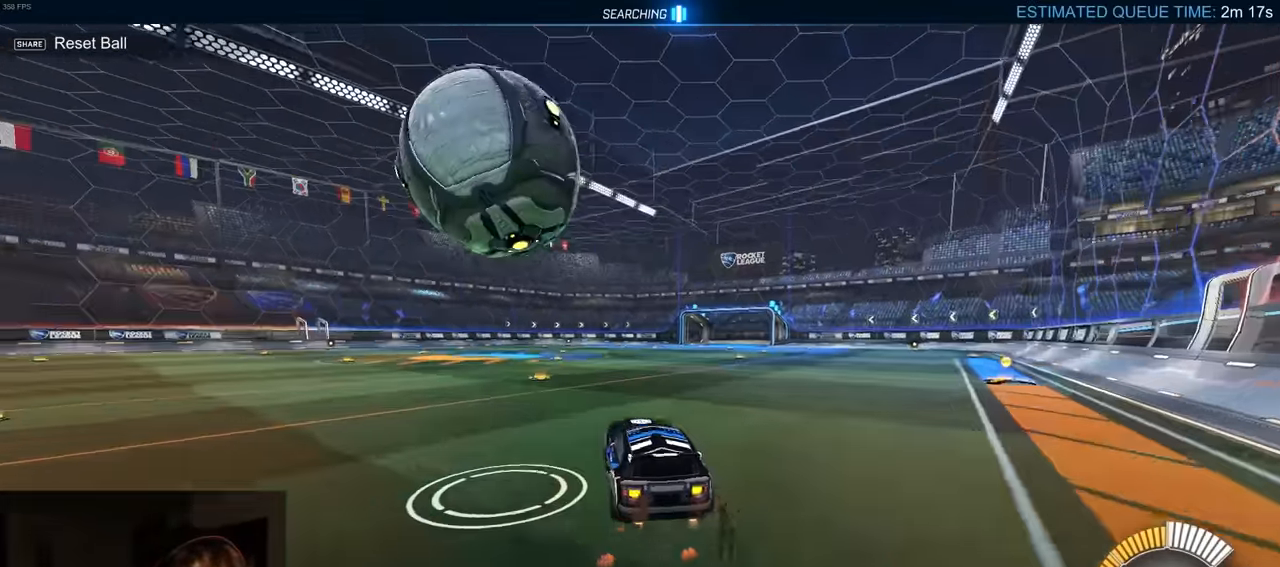
{"buttons": ["CIRCLE", "R1", "R2"], "left_stick": "left", "right_stick": "center", "events": [[34, "left_stick", "center"], [100, "CROSS", "up"], [150, "left_stick", "left"], [267, "CROSS", "down"], [267, "left_stick", "center"], [350, "CIRCLE", "down"], [350, "left_stick", "left"], [367, "CROSS", "up"]]}
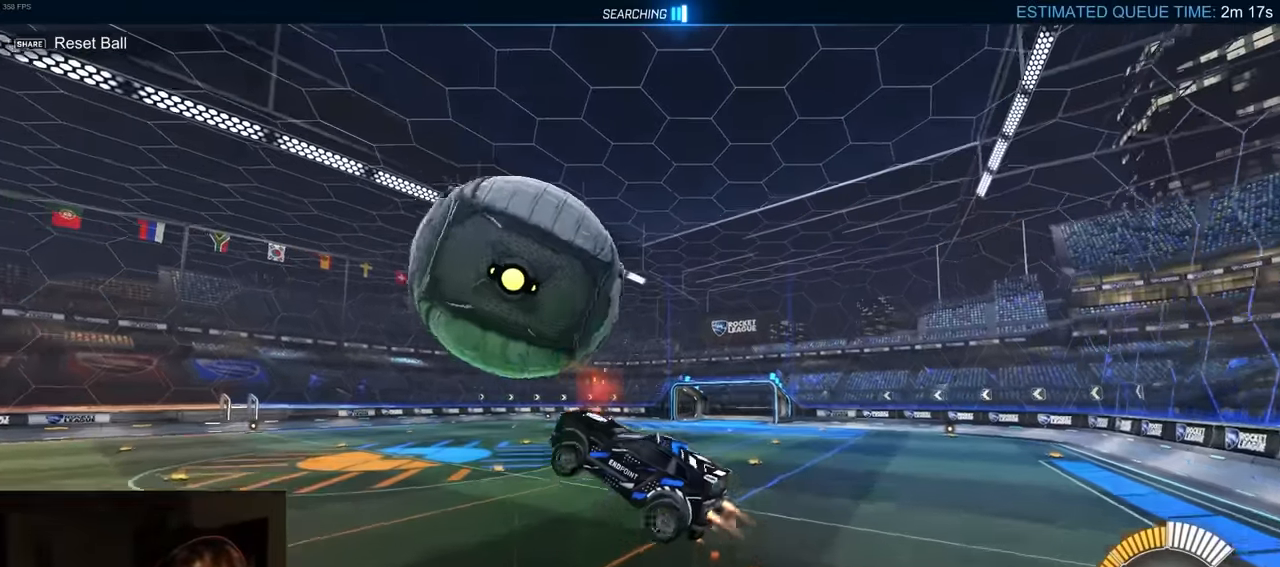
{"buttons": ["CIRCLE", "R1", "R2"], "left_stick": "center", "right_stick": "center", "events": [[67, "left_stick", "right"], [200, "left_stick", "up-left"], [317, "left_stick", "up"], [434, "left_stick", "center"]]}
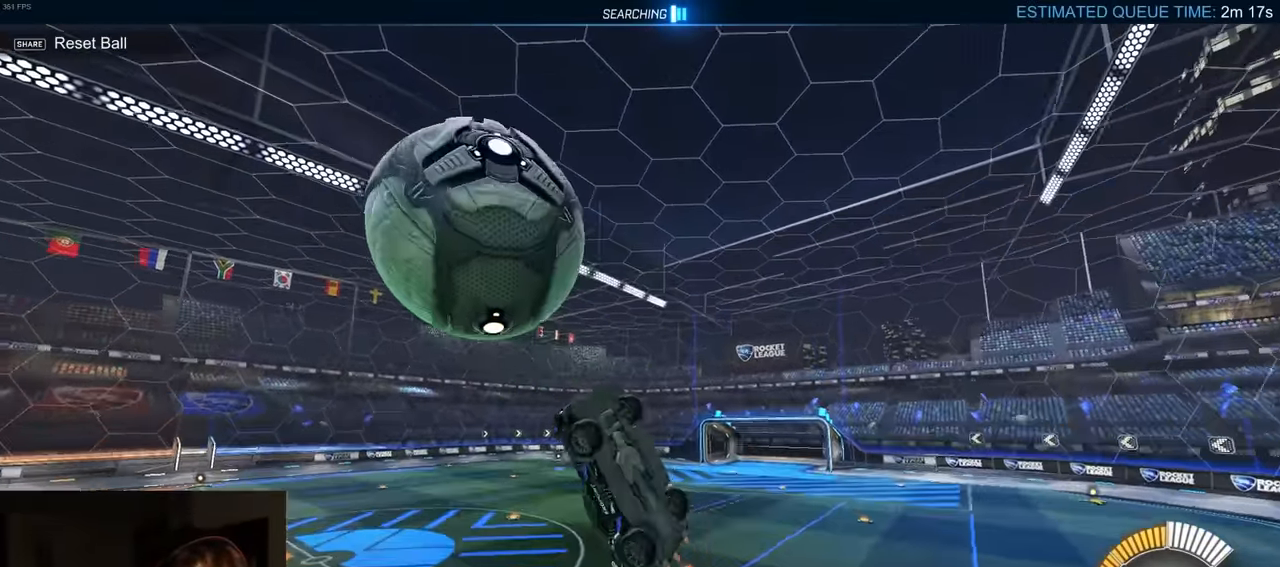
{"buttons": ["CIRCLE", "R2"], "left_stick": "left", "right_stick": "center", "events": [[100, "R1", "up"], [184, "left_stick", "left"], [350, "R1", "down"], [434, "R1", "up"]]}
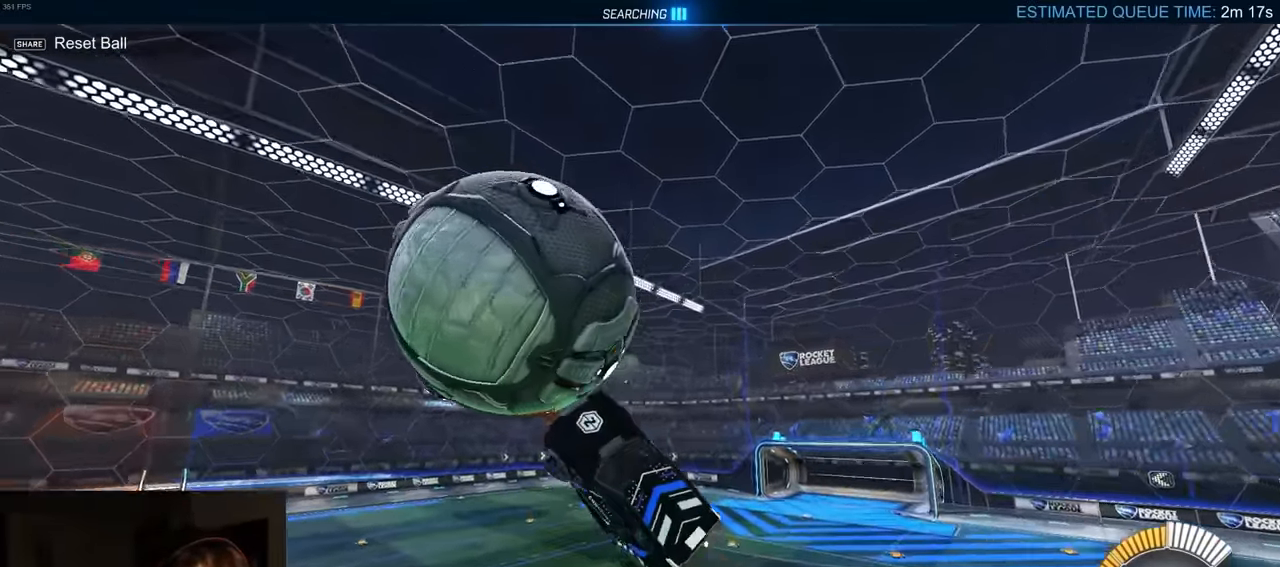
{"buttons": ["CIRCLE", "R1", "R2"], "left_stick": "left", "right_stick": "center", "events": [[50, "left_stick", "up-left"], [100, "TRIANGLE", "down"], [150, "R1", "down"], [200, "left_stick", "left"], [267, "TRIANGLE", "up"]]}
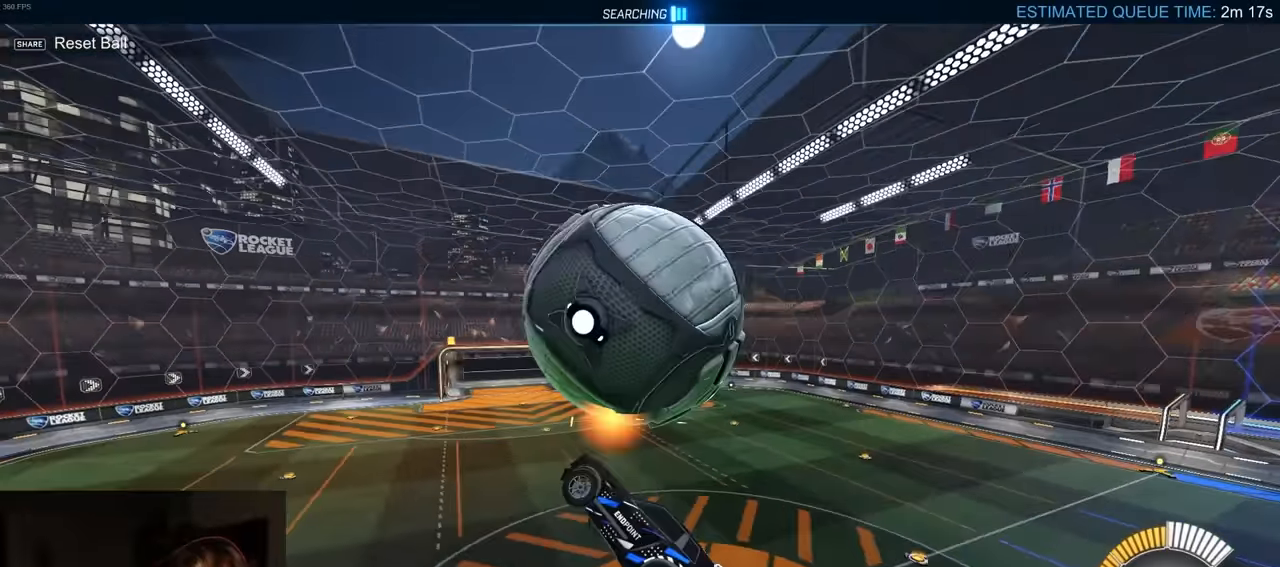
{"buttons": ["CIRCLE", "R2"], "left_stick": "left", "right_stick": "center", "events": [[150, "R1", "up"], [317, "R1", "down"], [367, "R1", "up"]]}
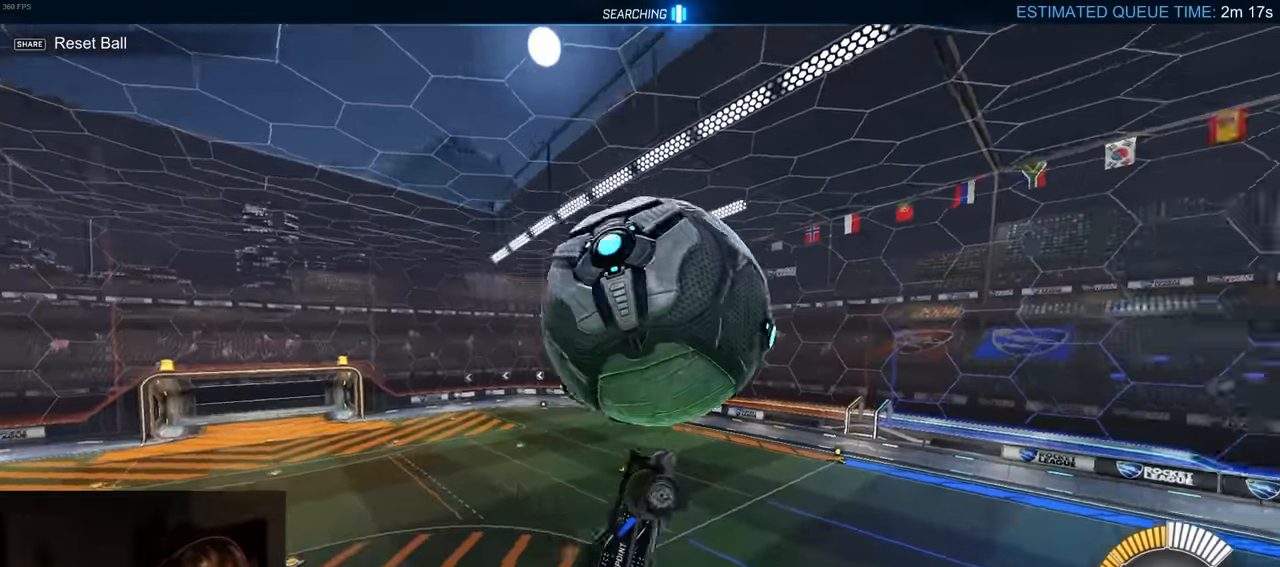
{"buttons": ["CIRCLE", "R1", "R2"], "left_stick": "up-right", "right_stick": "center", "events": [[17, "left_stick", "up"], [33, "R1", "down"], [167, "left_stick", "left"], [217, "left_stick", "down"], [500, "left_stick", "up-right"]]}
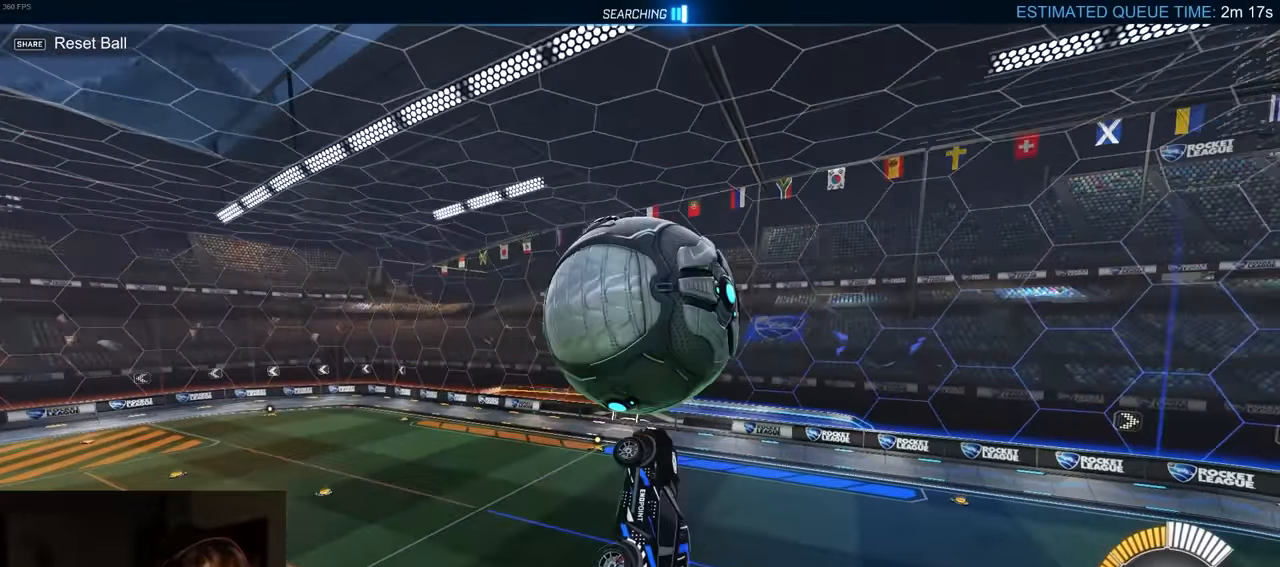
{"buttons": ["CIRCLE", "TRIANGLE", "R1", "R2"], "left_stick": "left", "right_stick": "center", "events": [[83, "R1", "up"], [233, "R1", "down"], [350, "TRIANGLE", "down"], [383, "left_stick", "down"], [483, "left_stick", "left"]]}
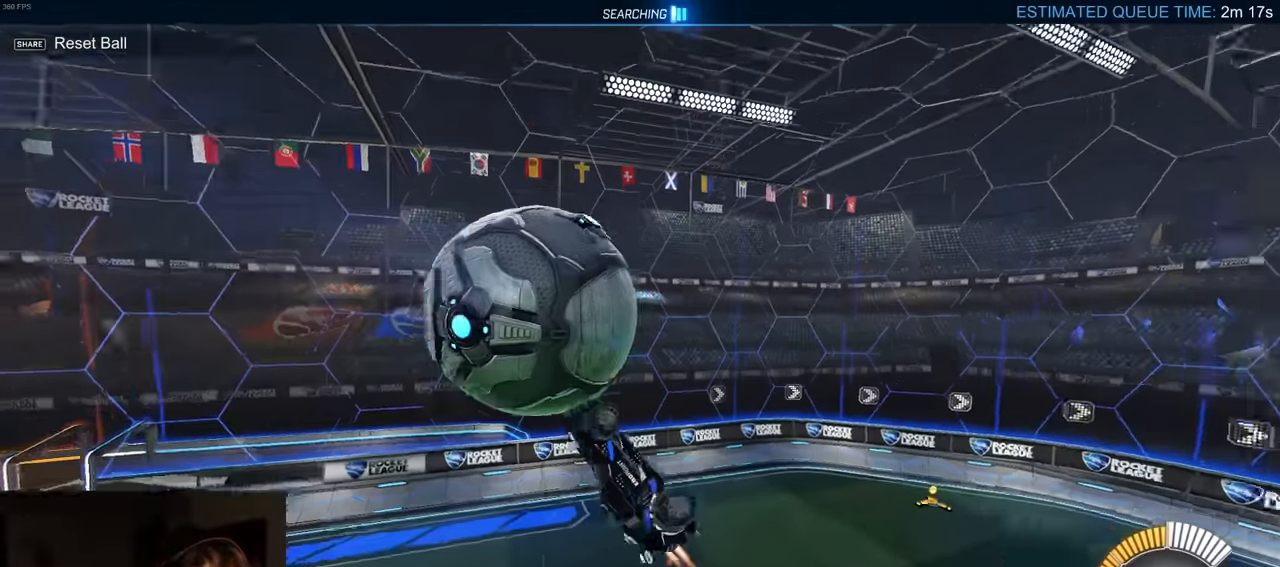
{"buttons": ["R1", "R2"], "left_stick": "left", "right_stick": "center", "events": [[33, "TRIANGLE", "up"], [67, "CIRCLE", "up"], [117, "left_stick", "center"], [450, "left_stick", "left"]]}
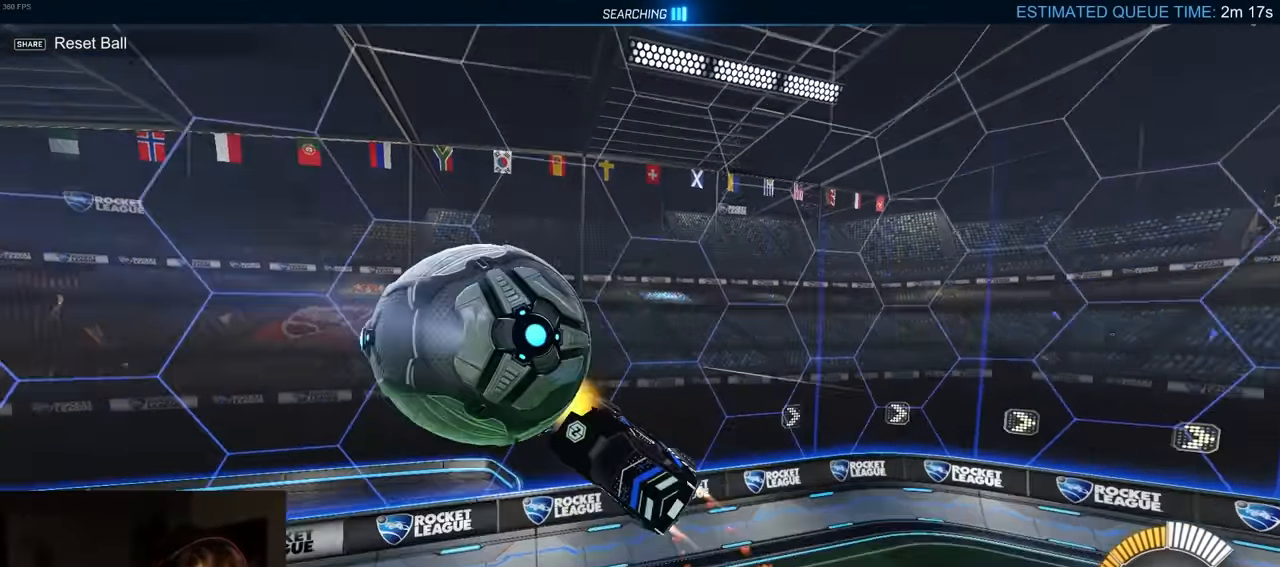
{"buttons": ["R1", "R2"], "left_stick": "center", "right_stick": "center", "events": [[33, "TRIANGLE", "down"], [167, "TRIANGLE", "up"], [217, "left_stick", "center"]]}